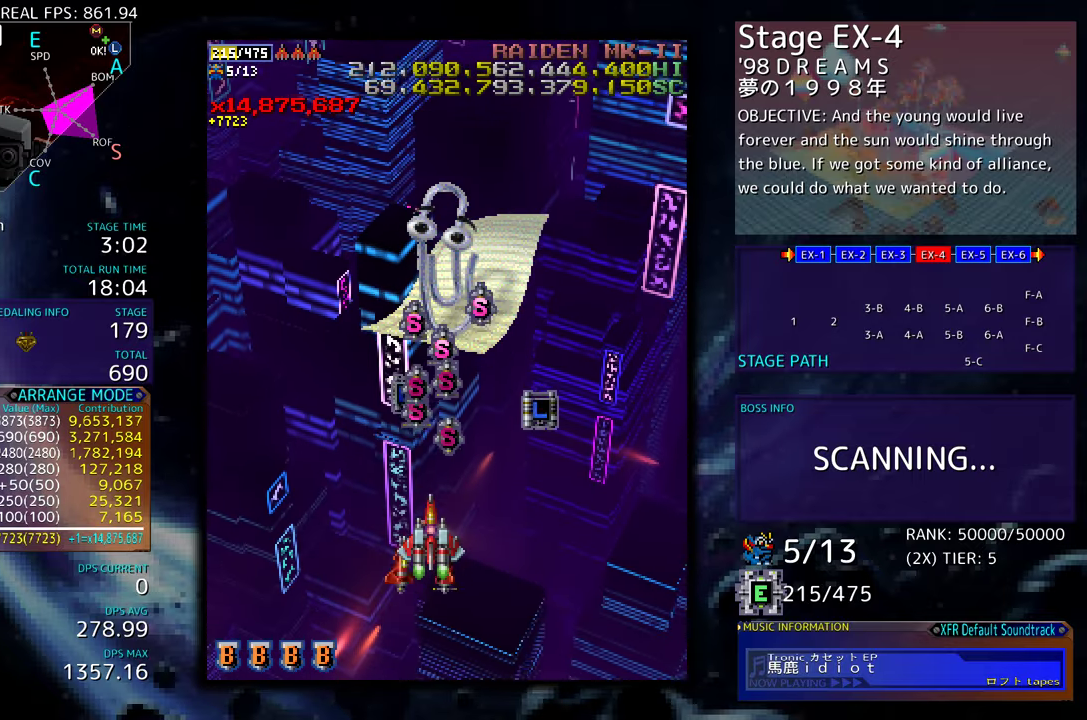
Gameplay with a controller (arcade stick); each line is a JSON object with the inputs held at the frame after it. "events" lists button and stick changes between this image and that frame as [ms after this image, input, new state], when the widget could be followed in between. Not read: L3 R3 other_buttons.
{"buttons": [], "events": []}
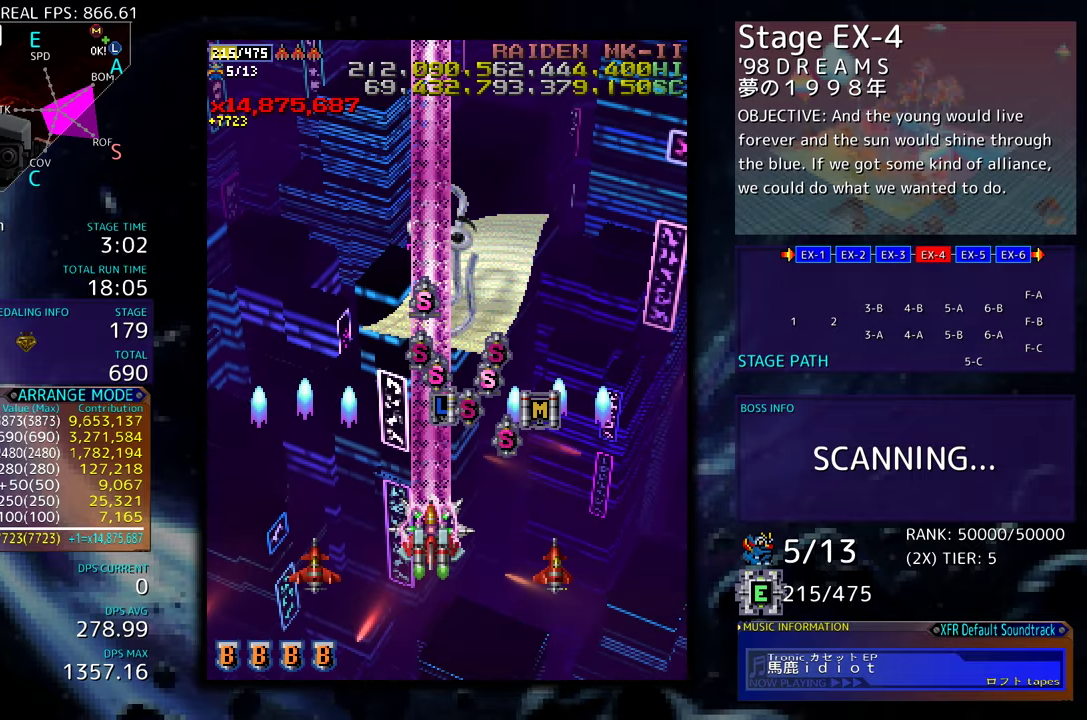
{"buttons": [], "events": []}
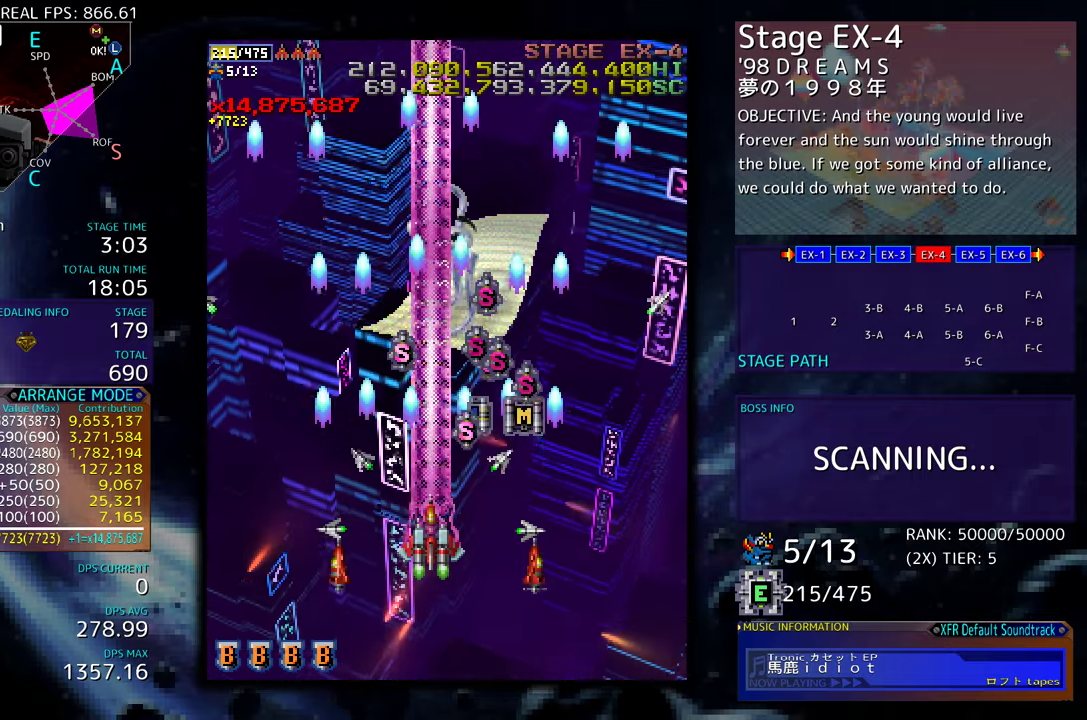
{"buttons": ["DPAD_RIGHT"], "events": [[183, "DPAD_UP", "down"], [467, "DPAD_RIGHT", "down"], [500, "DPAD_UP", "up"]]}
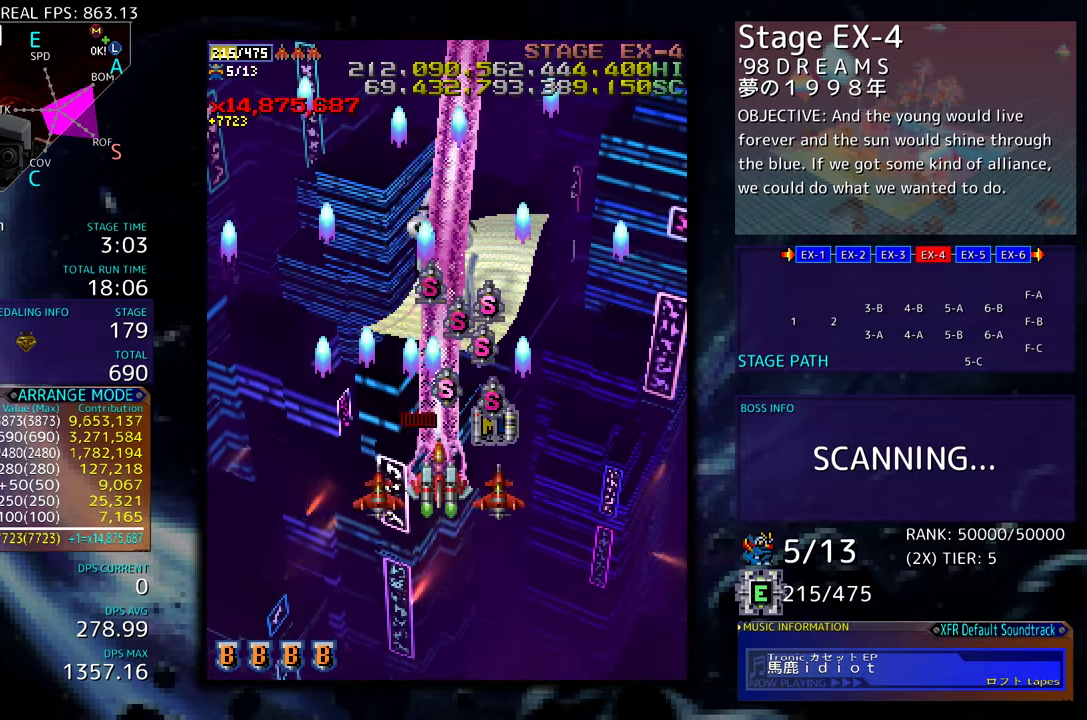
{"buttons": ["DPAD_UP"], "events": [[17, "DPAD_DOWN", "down"], [33, "DPAD_RIGHT", "up"], [117, "DPAD_DOWN", "up"], [333, "DPAD_UP", "down"]]}
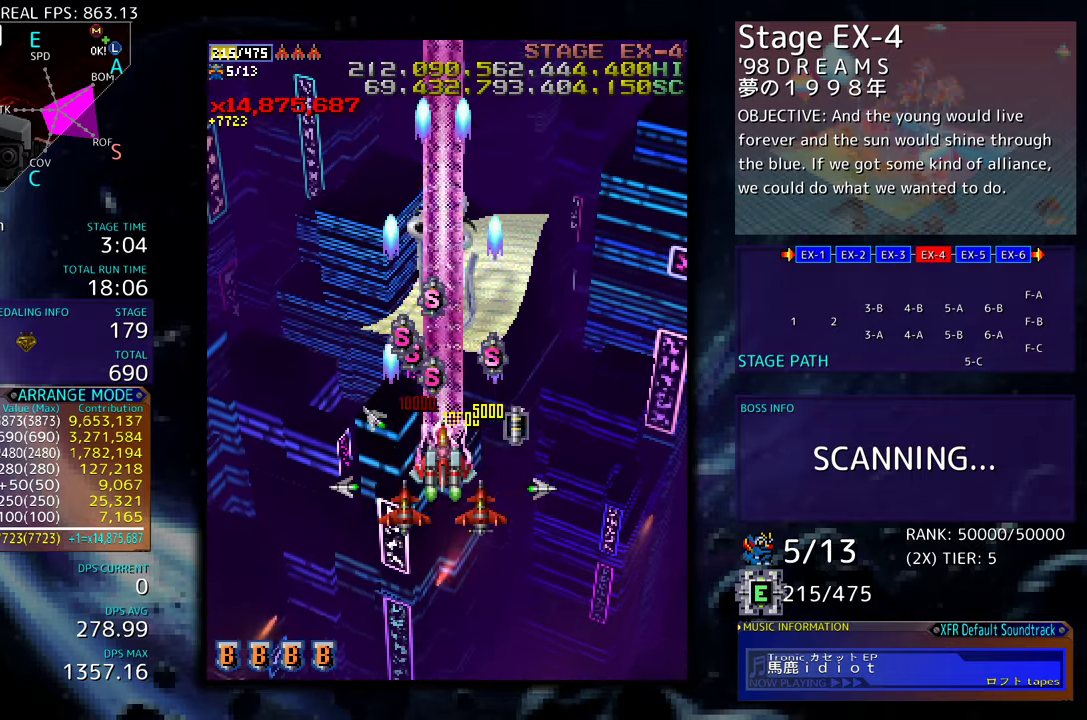
{"buttons": [], "events": [[67, "DPAD_RIGHT", "down"], [100, "DPAD_UP", "up"], [183, "DPAD_RIGHT", "up"], [183, "DPAD_UP", "down"], [233, "DPAD_RIGHT", "down"], [267, "DPAD_UP", "up"], [283, "DPAD_DOWN", "down"], [317, "DPAD_RIGHT", "up"], [383, "DPAD_DOWN", "up"]]}
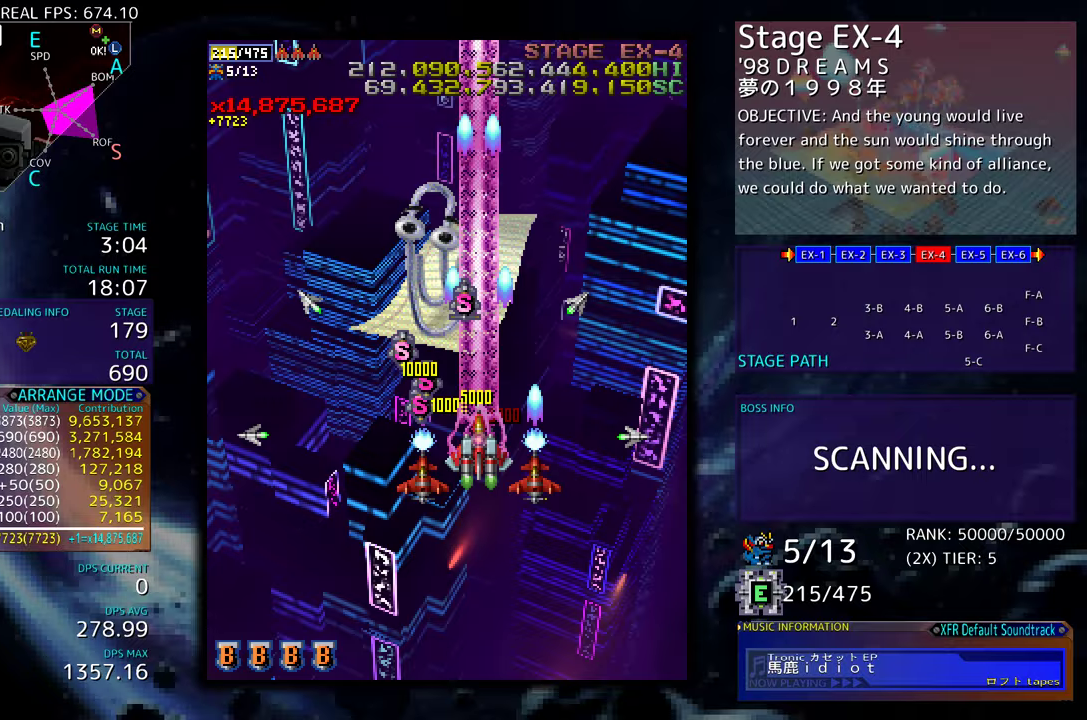
{"buttons": [], "events": [[100, "DPAD_LEFT", "down"], [133, "DPAD_UP", "down"], [183, "DPAD_UP", "up"], [200, "DPAD_LEFT", "up"]]}
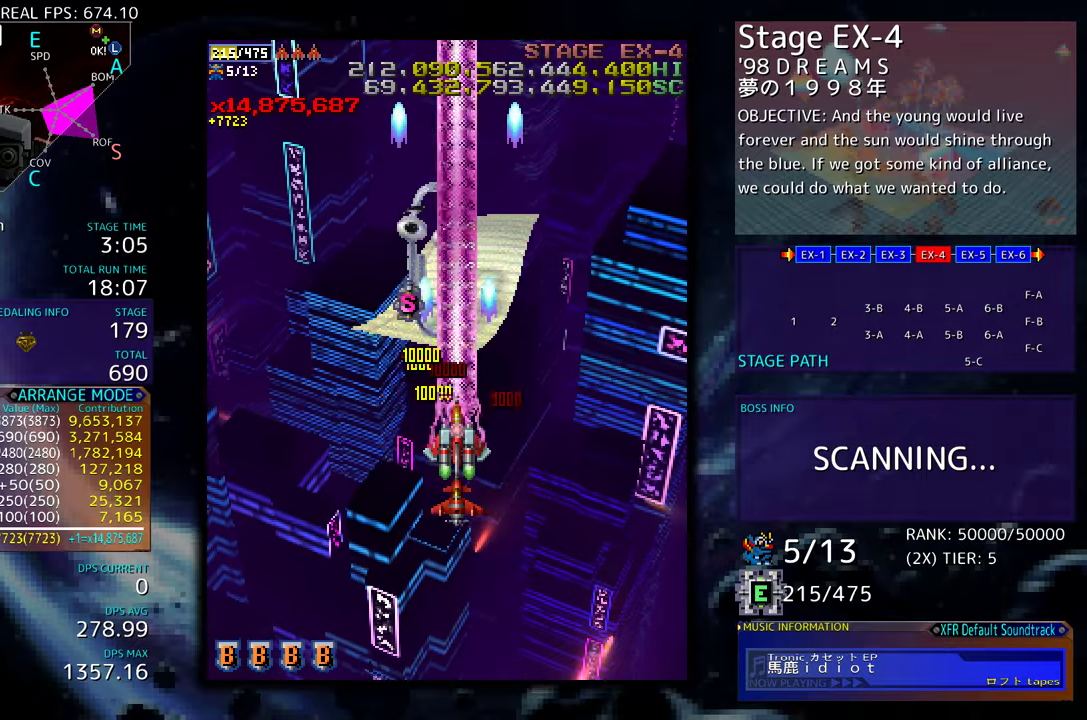
{"buttons": [], "events": [[83, "DPAD_DOWN", "down"], [183, "DPAD_DOWN", "up"], [267, "DPAD_DOWN", "down"], [500, "DPAD_DOWN", "up"]]}
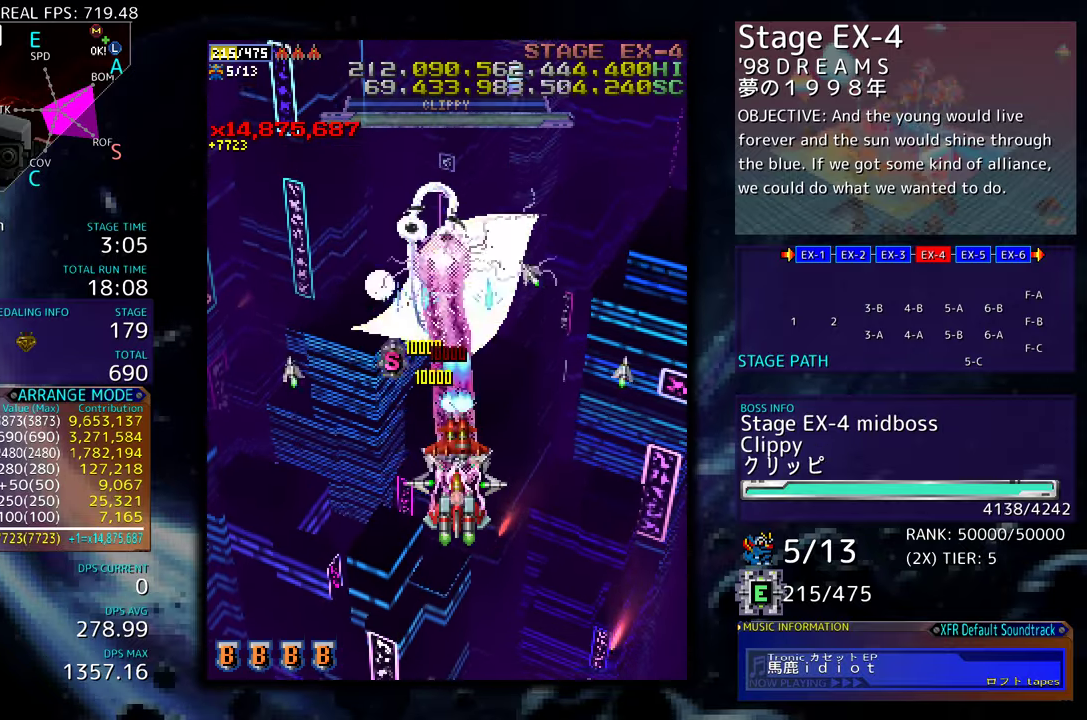
{"buttons": ["DPAD_UP", "DPAD_LEFT"], "events": [[67, "DPAD_DOWN", "down"], [167, "DPAD_DOWN", "up"], [183, "DPAD_DOWN", "down"], [300, "DPAD_LEFT", "down"], [333, "DPAD_DOWN", "up"], [433, "DPAD_UP", "down"], [467, "DPAD_LEFT", "up"], [500, "DPAD_LEFT", "down"]]}
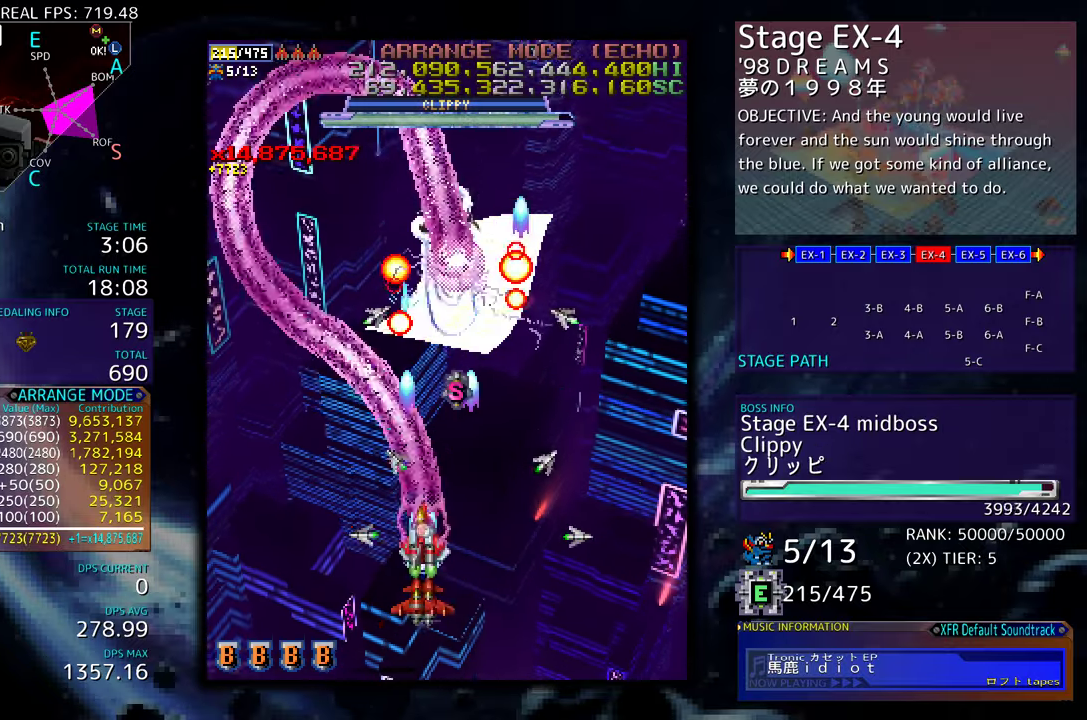
{"buttons": ["DPAD_LEFT"], "events": [[383, "DPAD_UP", "up"]]}
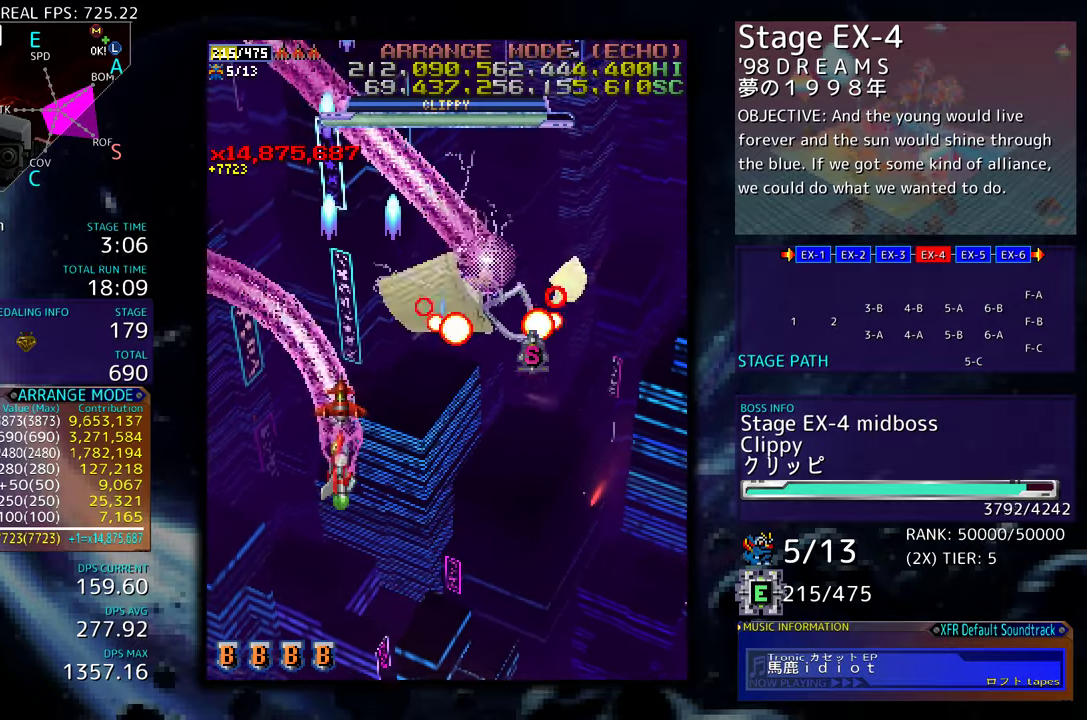
{"buttons": ["DPAD_DOWN", "DPAD_RIGHT"], "events": [[133, "DPAD_DOWN", "down"], [383, "DPAD_LEFT", "up"], [400, "DPAD_RIGHT", "down"]]}
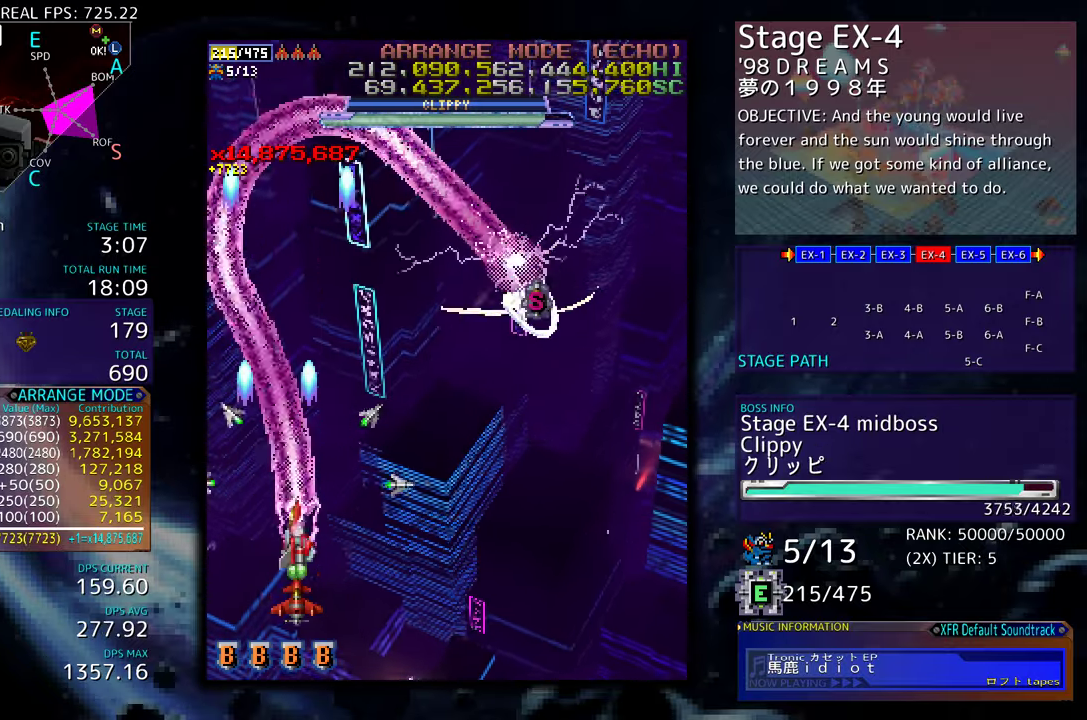
{"buttons": [], "events": [[50, "DPAD_RIGHT", "up"], [133, "DPAD_RIGHT", "down"], [217, "DPAD_RIGHT", "up"], [250, "DPAD_DOWN", "up"]]}
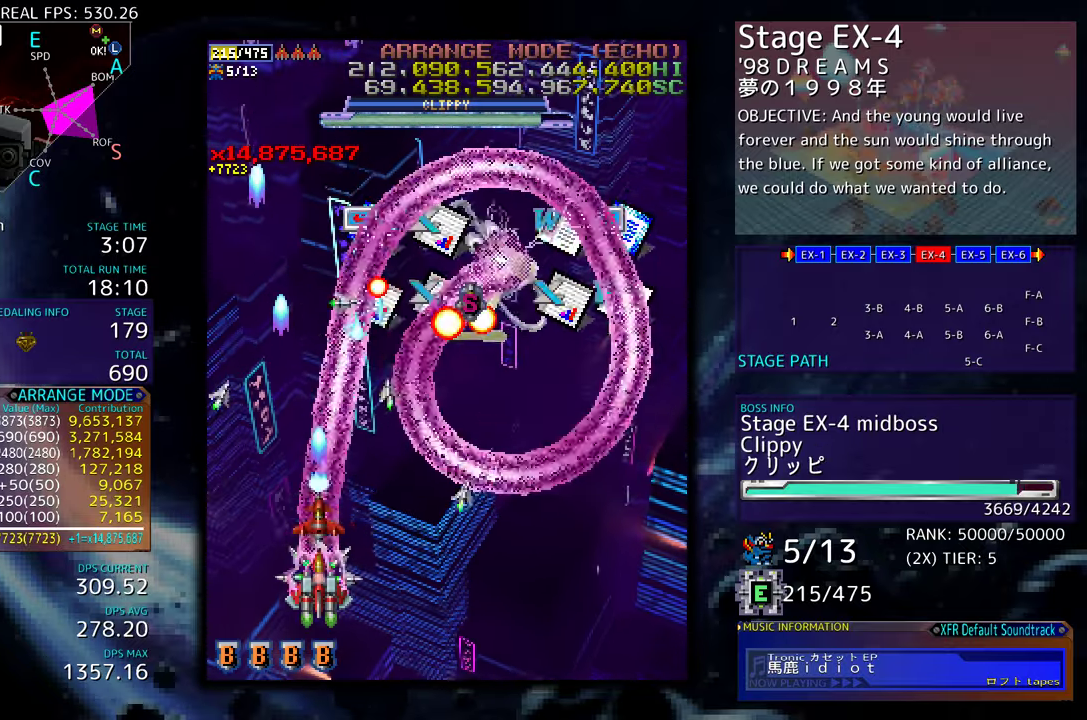
{"buttons": [], "events": [[100, "DPAD_DOWN", "down"], [400, "DPAD_DOWN", "up"]]}
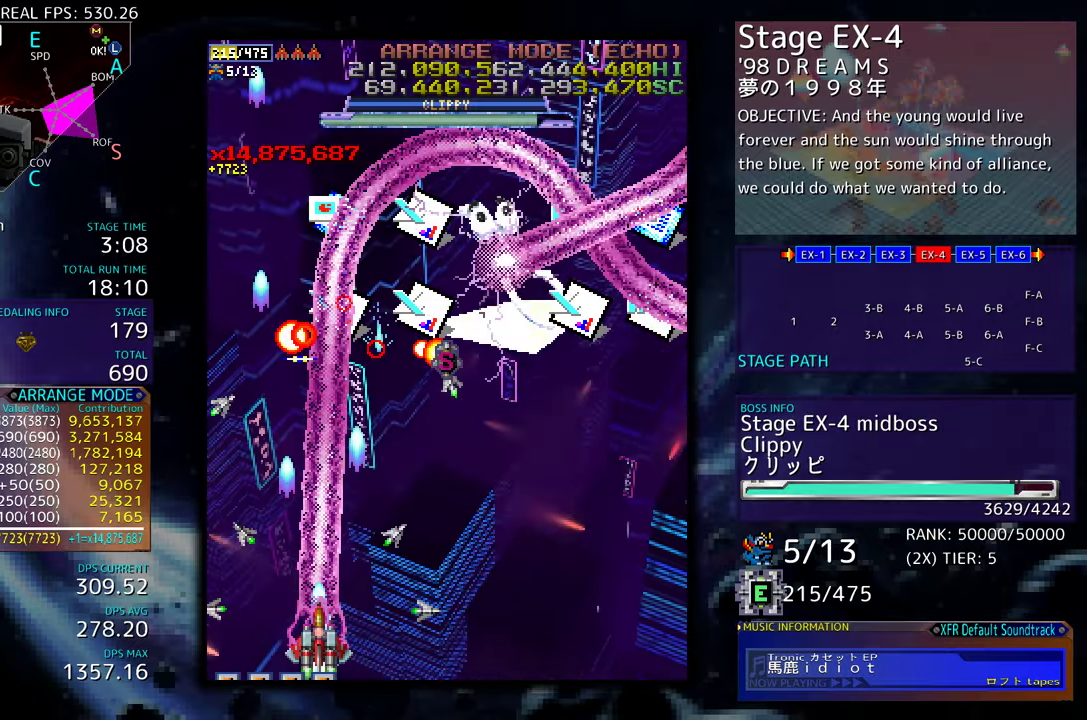
{"buttons": [], "events": [[17, "DPAD_DOWN", "down"], [50, "DPAD_DOWN", "up"], [167, "DPAD_RIGHT", "down"], [217, "DPAD_RIGHT", "up"], [317, "DPAD_RIGHT", "down"], [367, "DPAD_RIGHT", "up"], [450, "DPAD_RIGHT", "down"], [500, "DPAD_RIGHT", "up"]]}
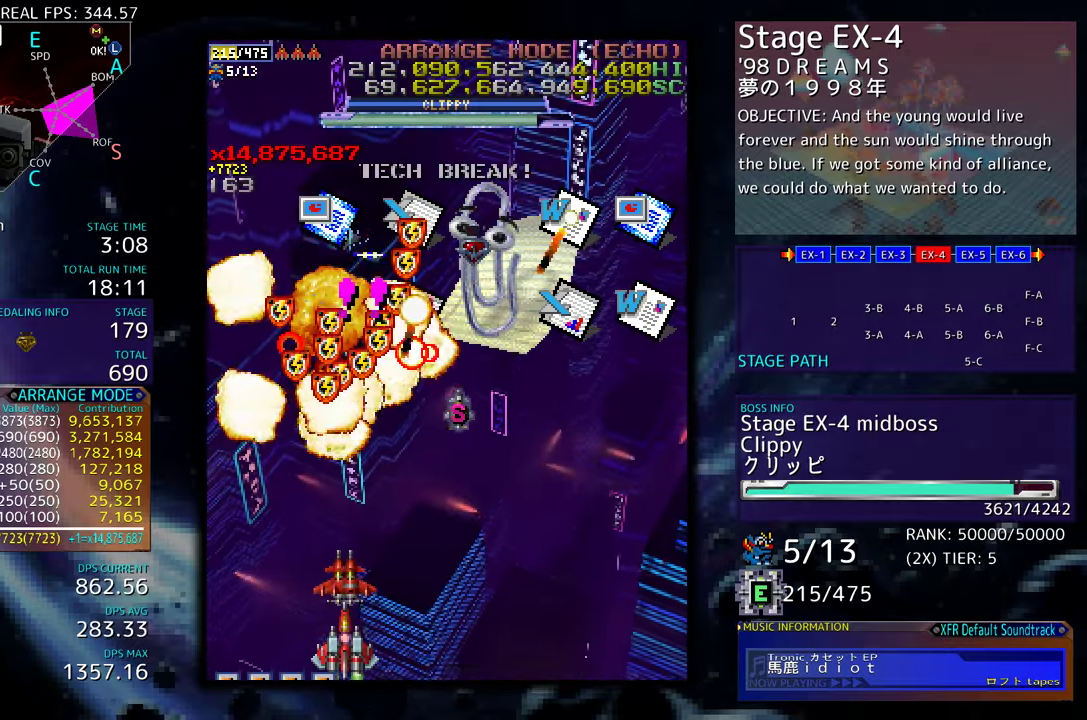
{"buttons": [], "events": [[100, "DPAD_RIGHT", "down"], [150, "DPAD_RIGHT", "up"], [250, "DPAD_RIGHT", "down"], [317, "DPAD_RIGHT", "up"], [417, "DPAD_RIGHT", "down"], [483, "DPAD_RIGHT", "up"]]}
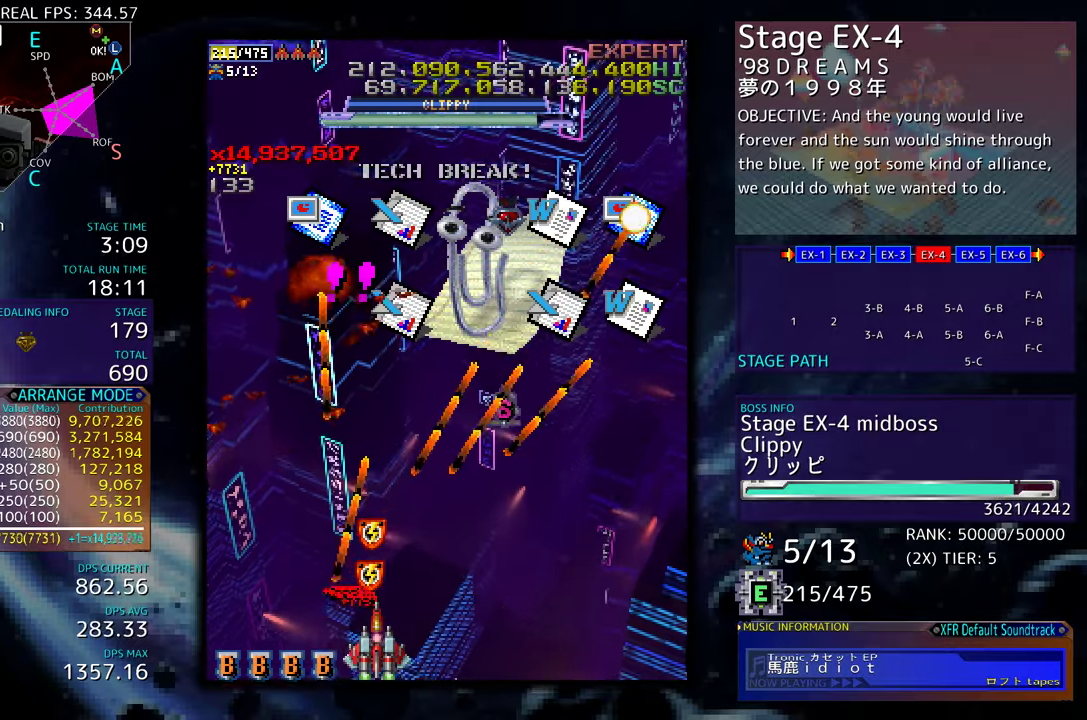
{"buttons": [], "events": [[100, "DPAD_RIGHT", "down"], [167, "DPAD_RIGHT", "up"], [250, "DPAD_RIGHT", "down"], [317, "DPAD_RIGHT", "up"], [417, "DPAD_RIGHT", "down"], [500, "DPAD_RIGHT", "up"]]}
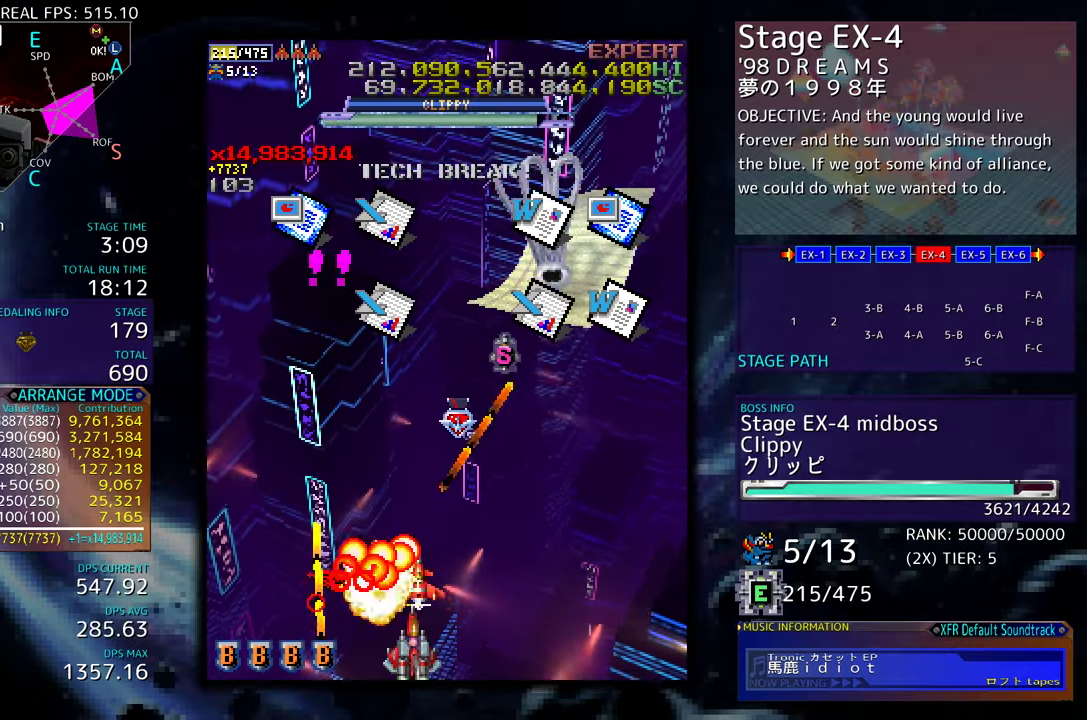
{"buttons": ["DPAD_RIGHT"], "events": [[250, "DPAD_RIGHT", "down"], [317, "DPAD_DOWN", "down"], [333, "DPAD_DOWN", "up"], [333, "DPAD_RIGHT", "up"], [467, "DPAD_RIGHT", "down"]]}
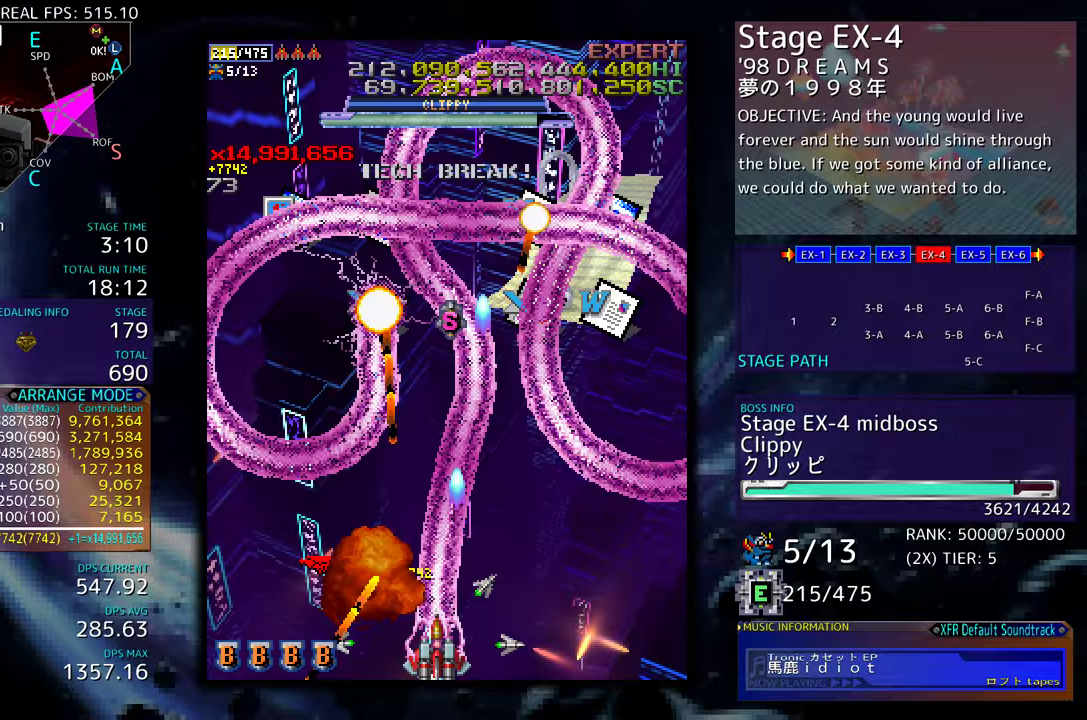
{"buttons": ["DPAD_RIGHT"], "events": [[33, "DPAD_RIGHT", "up"], [133, "DPAD_RIGHT", "down"], [200, "DPAD_RIGHT", "up"], [283, "DPAD_RIGHT", "down"], [367, "DPAD_RIGHT", "up"], [450, "DPAD_RIGHT", "down"]]}
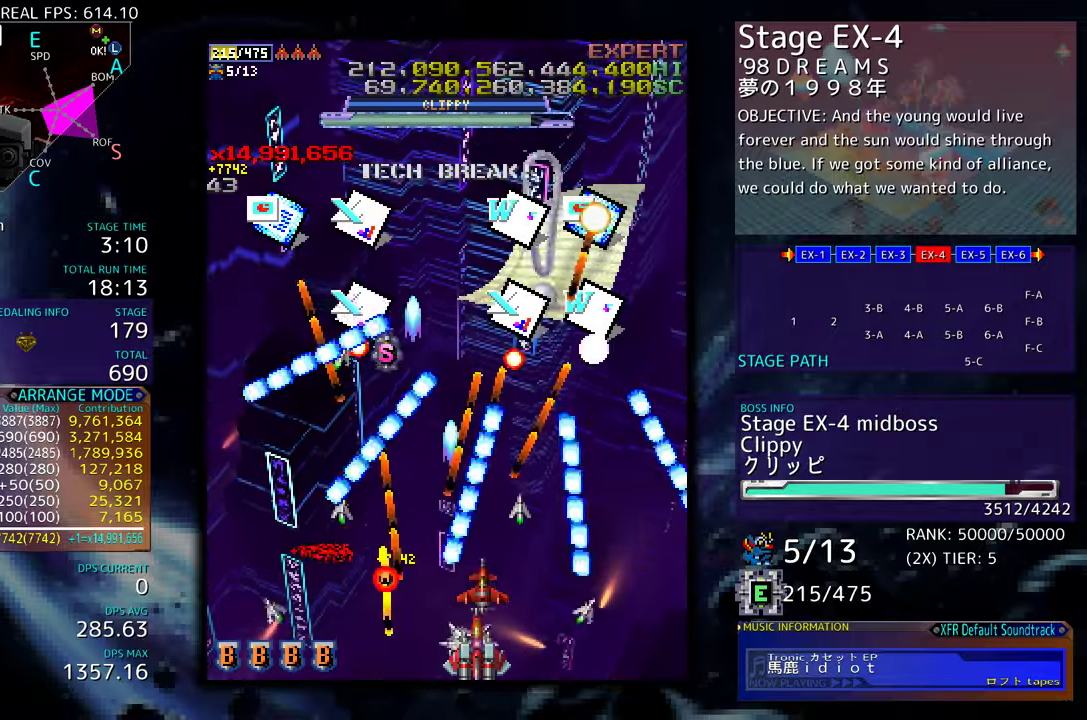
{"buttons": [], "events": [[50, "DPAD_RIGHT", "up"], [167, "DPAD_RIGHT", "down"], [200, "DPAD_RIGHT", "up"], [333, "DPAD_RIGHT", "down"], [383, "DPAD_DOWN", "down"], [417, "DPAD_DOWN", "up"], [417, "DPAD_RIGHT", "up"]]}
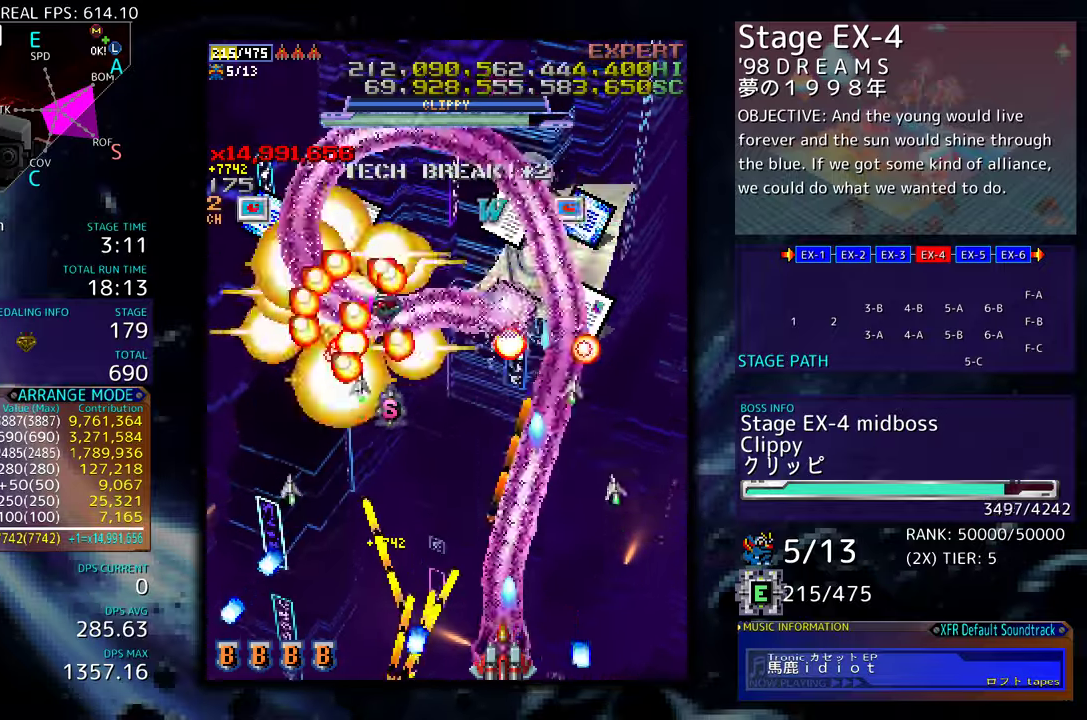
{"buttons": [], "events": [[17, "DPAD_RIGHT", "down"], [117, "DPAD_RIGHT", "up"], [233, "DPAD_RIGHT", "down"], [283, "DPAD_RIGHT", "up"], [417, "DPAD_RIGHT", "down"], [500, "DPAD_RIGHT", "up"]]}
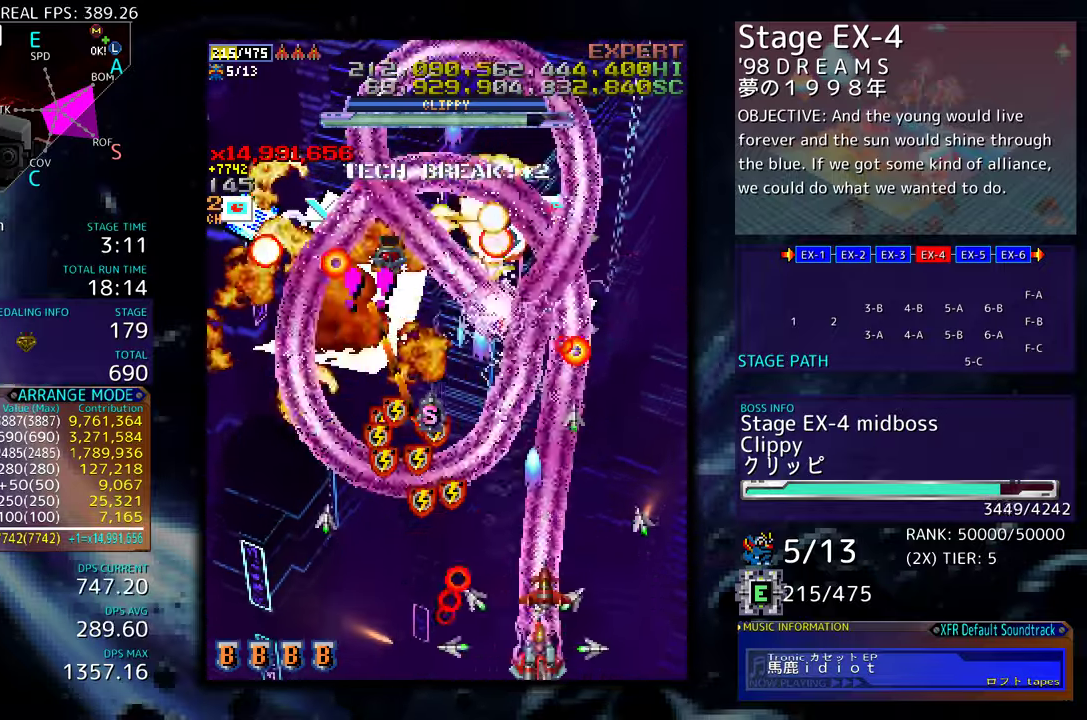
{"buttons": [], "events": [[100, "DPAD_RIGHT", "down"], [167, "DPAD_RIGHT", "up"], [300, "DPAD_RIGHT", "down"], [333, "DPAD_RIGHT", "up"], [433, "DPAD_RIGHT", "down"], [500, "DPAD_RIGHT", "up"]]}
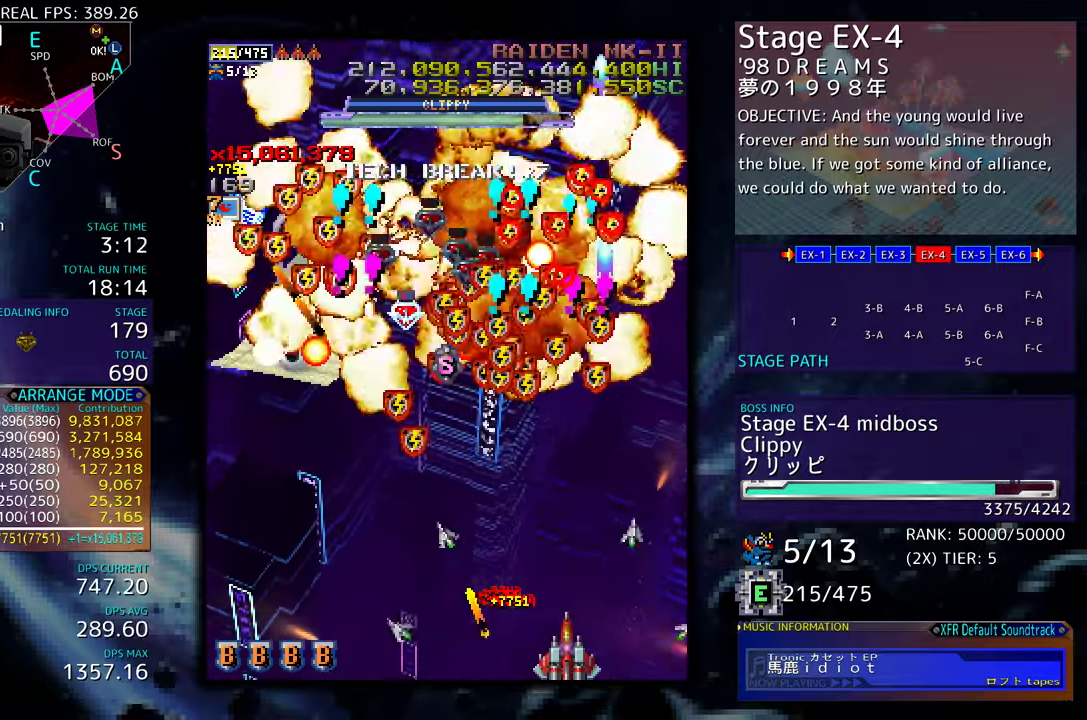
{"buttons": ["DPAD_RIGHT"], "events": [[117, "DPAD_RIGHT", "down"], [183, "DPAD_RIGHT", "up"], [283, "DPAD_RIGHT", "down"], [367, "DPAD_RIGHT", "up"], [450, "DPAD_RIGHT", "down"]]}
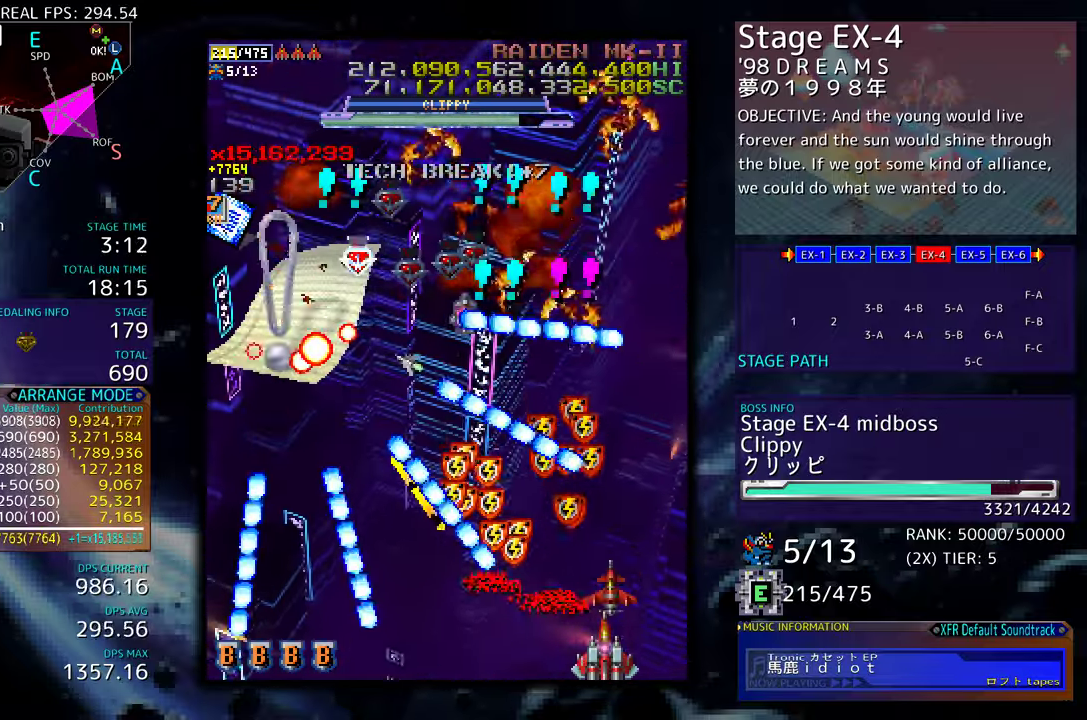
{"buttons": ["DPAD_UP"], "events": [[17, "DPAD_RIGHT", "up"], [100, "DPAD_RIGHT", "down"], [150, "DPAD_DOWN", "down"], [167, "DPAD_DOWN", "up"], [167, "DPAD_RIGHT", "up"], [250, "DPAD_RIGHT", "down"], [400, "DPAD_UP", "down"], [433, "DPAD_RIGHT", "up"]]}
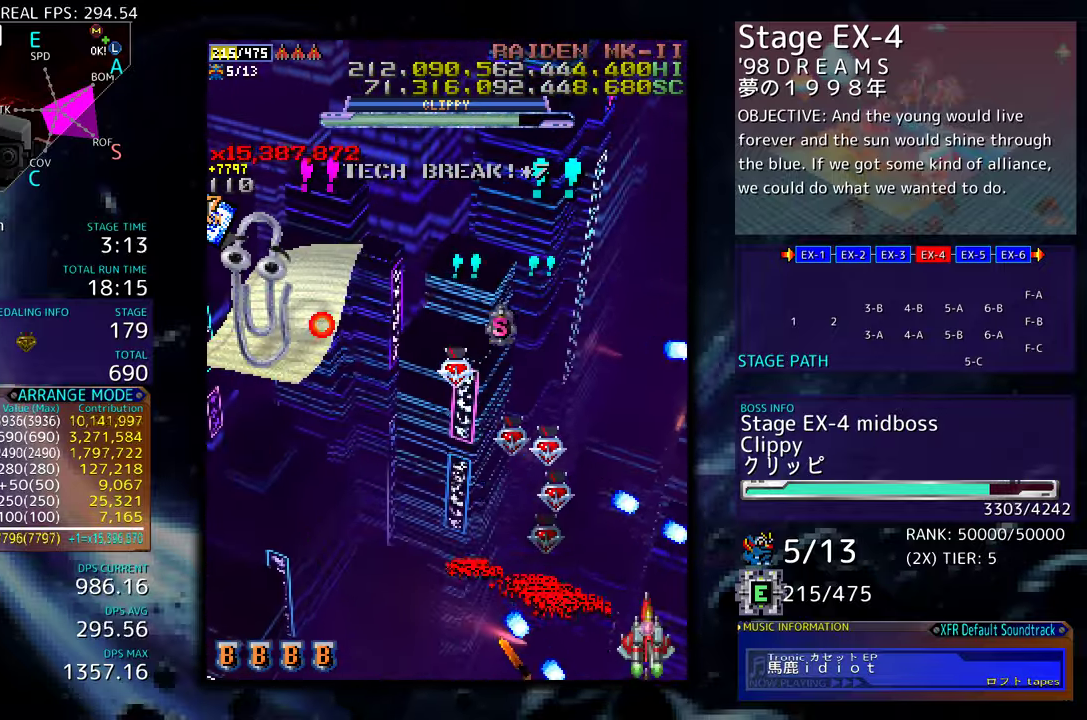
{"buttons": ["DPAD_DOWN", "DPAD_LEFT"], "events": [[400, "DPAD_RIGHT", "down"], [400, "DPAD_UP", "up"], [417, "DPAD_DOWN", "down"], [433, "DPAD_RIGHT", "up"], [500, "DPAD_LEFT", "down"]]}
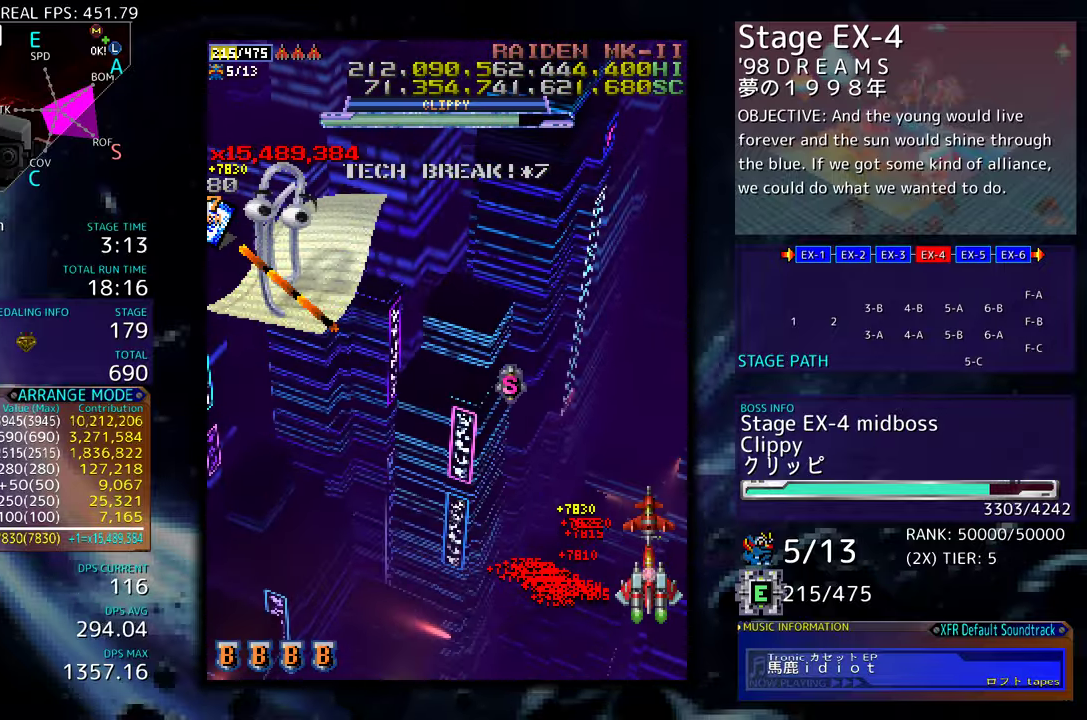
{"buttons": ["DPAD_DOWN", "DPAD_LEFT"], "events": [[50, "DPAD_DOWN", "up"], [150, "DPAD_DOWN", "down"], [267, "DPAD_LEFT", "up"], [317, "DPAD_LEFT", "down"]]}
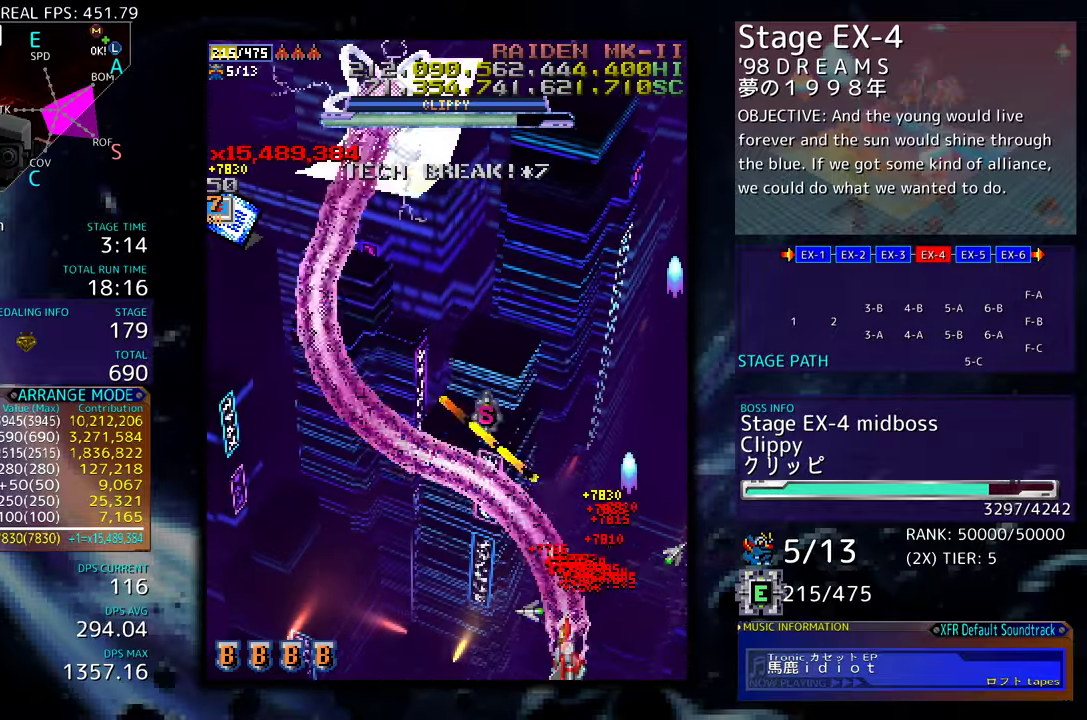
{"buttons": ["DPAD_LEFT"], "events": [[67, "DPAD_DOWN", "up"], [267, "DPAD_DOWN", "down"], [317, "DPAD_DOWN", "up"]]}
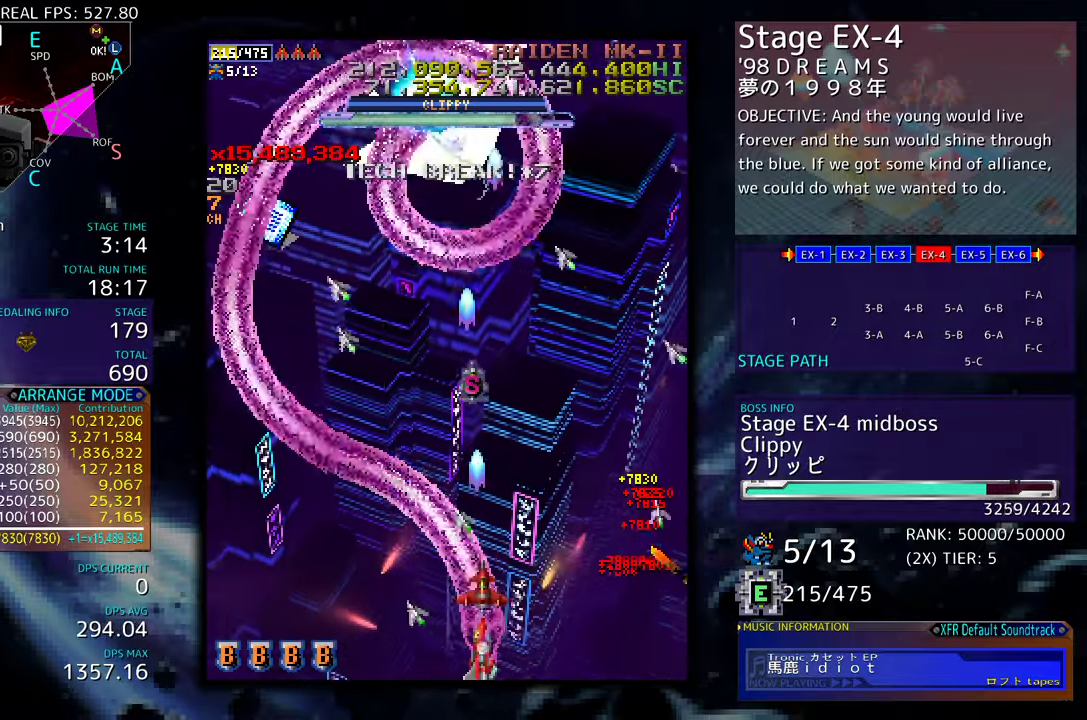
{"buttons": [], "events": [[167, "DPAD_LEFT", "up"], [400, "DPAD_LEFT", "down"], [483, "DPAD_LEFT", "up"]]}
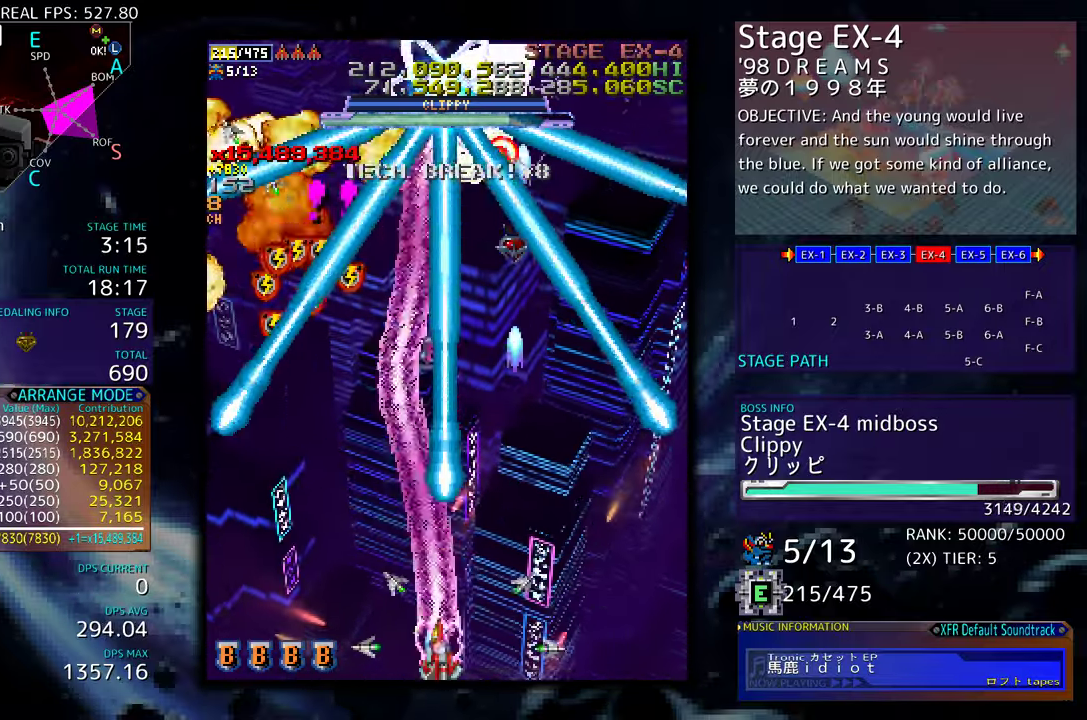
{"buttons": [], "events": [[33, "DPAD_LEFT", "down"], [383, "DPAD_LEFT", "up"]]}
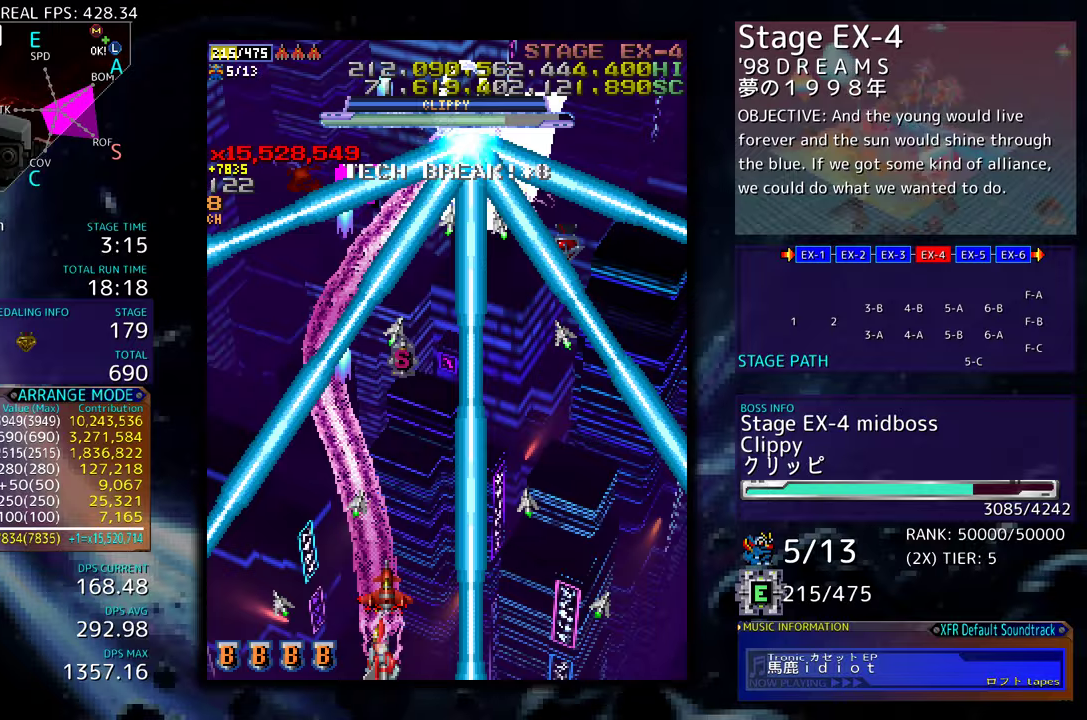
{"buttons": [], "events": []}